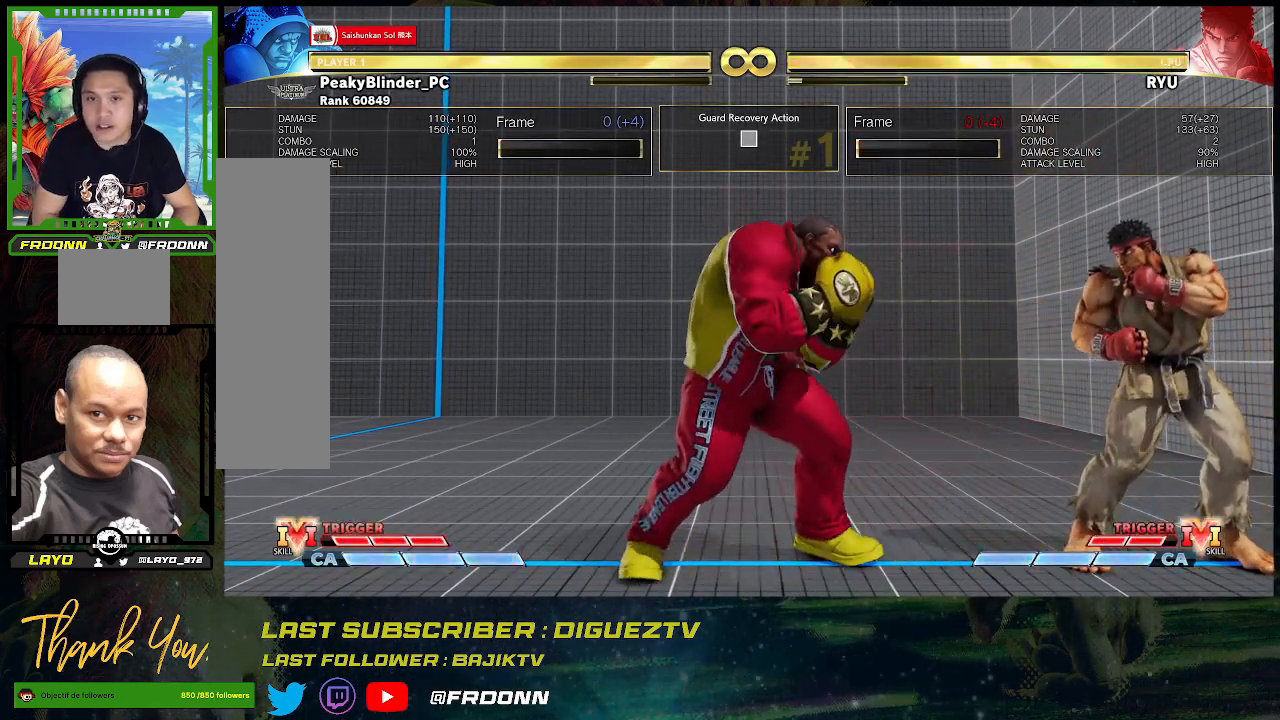
Gameplay with a controller (arcade stick); each line is a JSON object with the inputs held at the frame after it. "events" lists button and stick changes between this image and that frame as [ms after this image, input, new state], when the widget could be followed in between. Not read: L3 R3.
{"buttons": [], "left_stick": "center", "events": []}
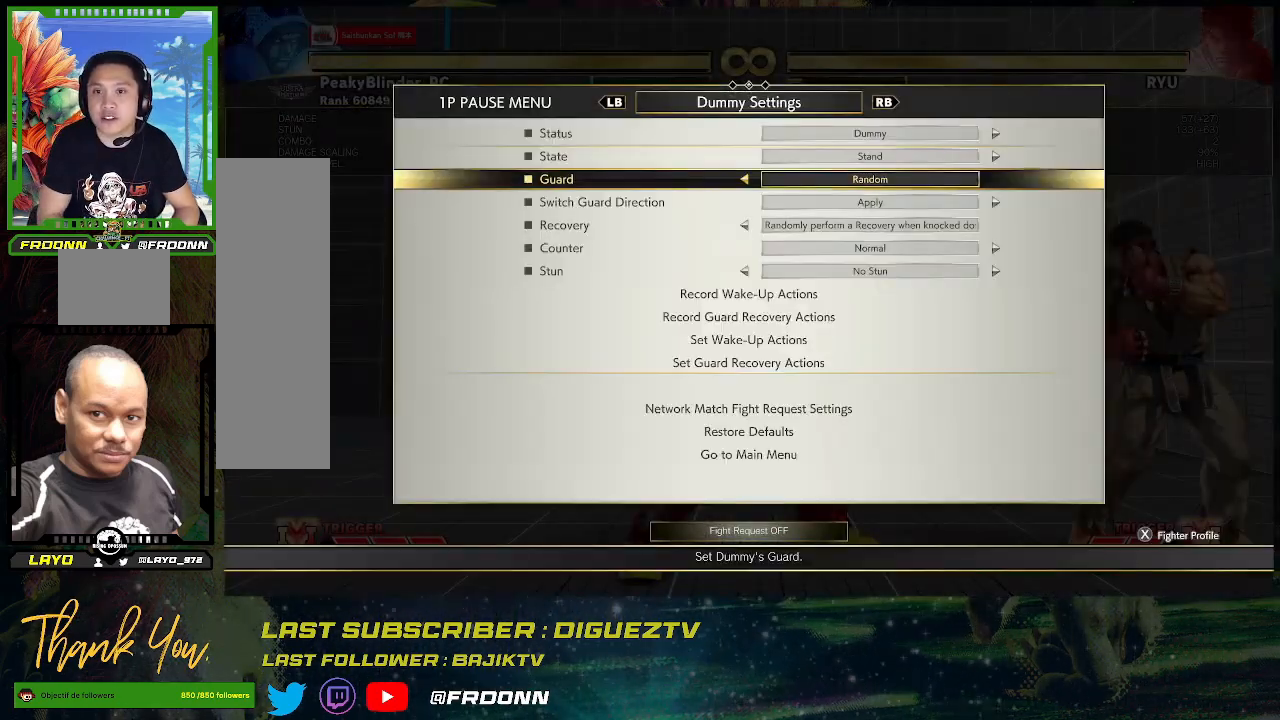
{"buttons": [], "left_stick": "center", "events": []}
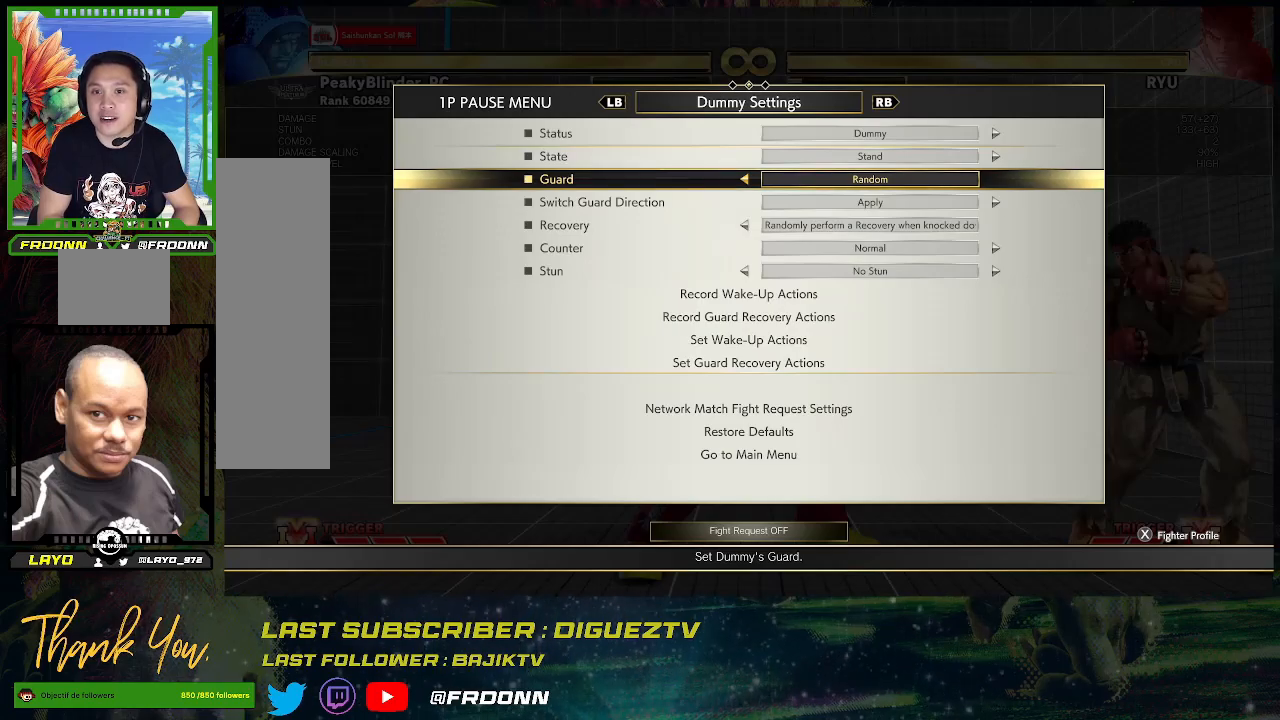
{"buttons": [], "left_stick": "right", "events": [[450, "left_stick", "right"]]}
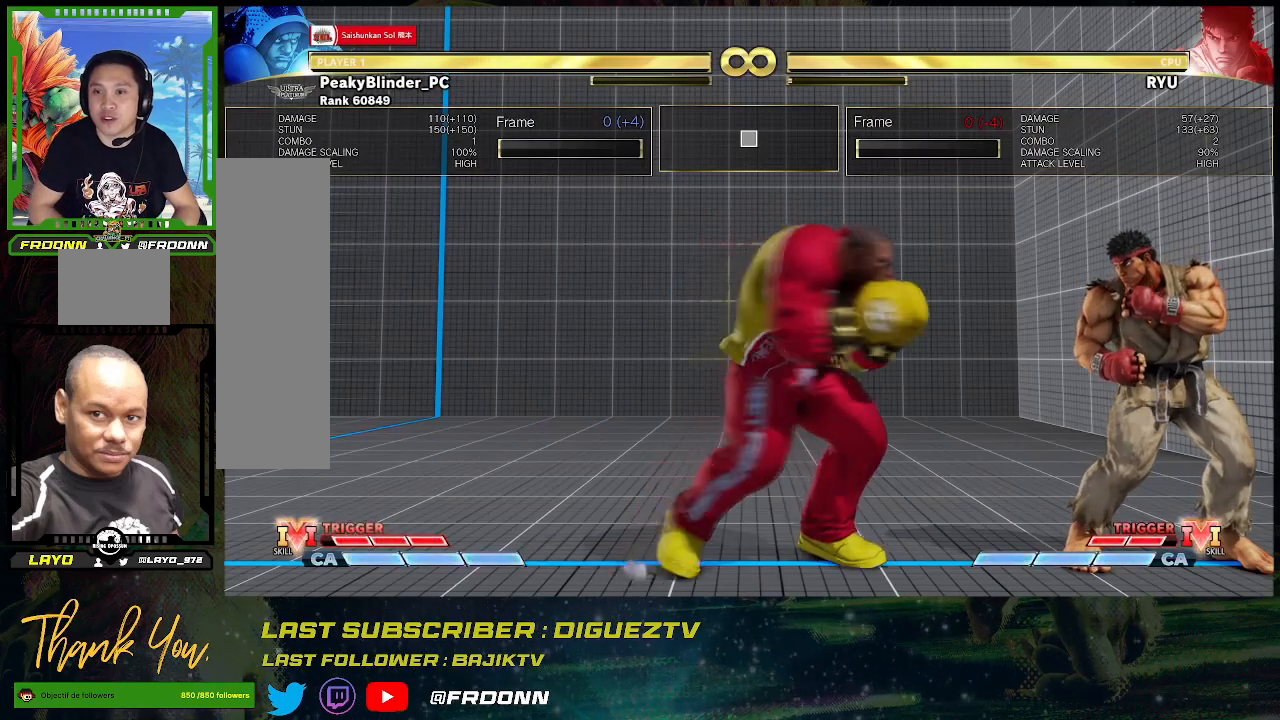
{"buttons": [], "left_stick": "right", "events": [[17, "left_stick", "center"], [100, "left_stick", "right"]]}
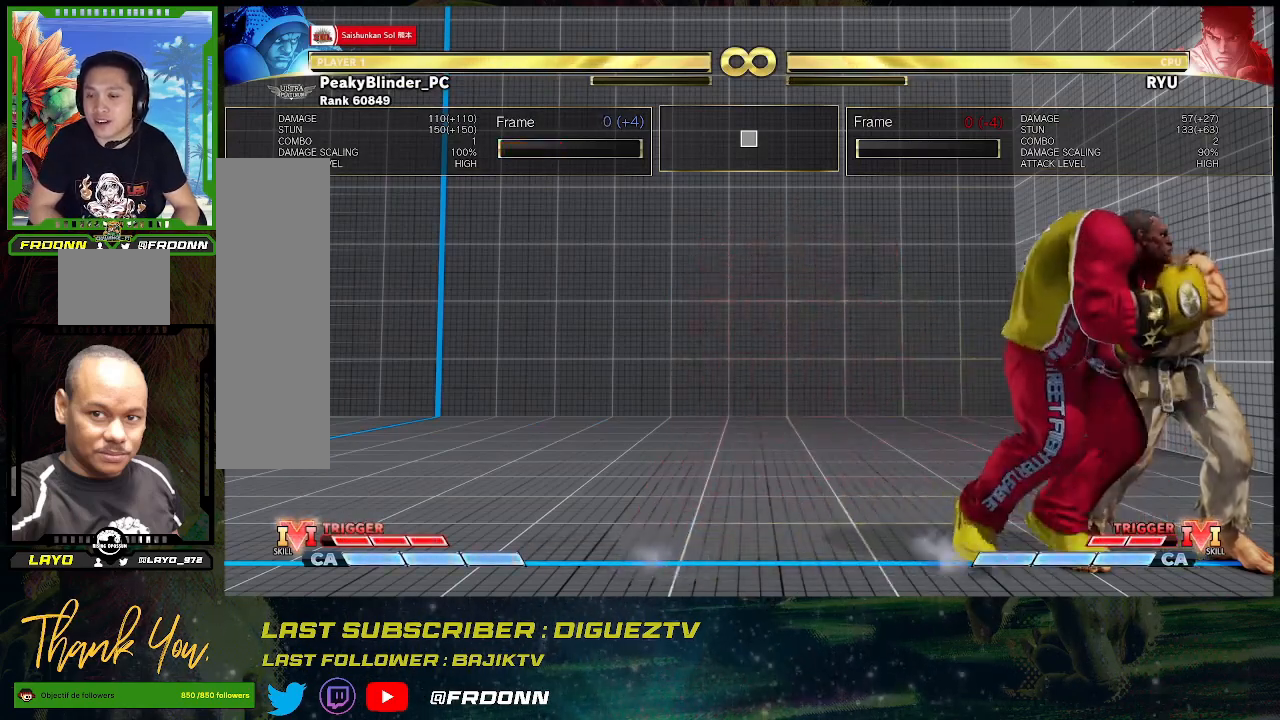
{"buttons": [], "left_stick": "down-left", "events": [[217, "left_stick", "down-left"]]}
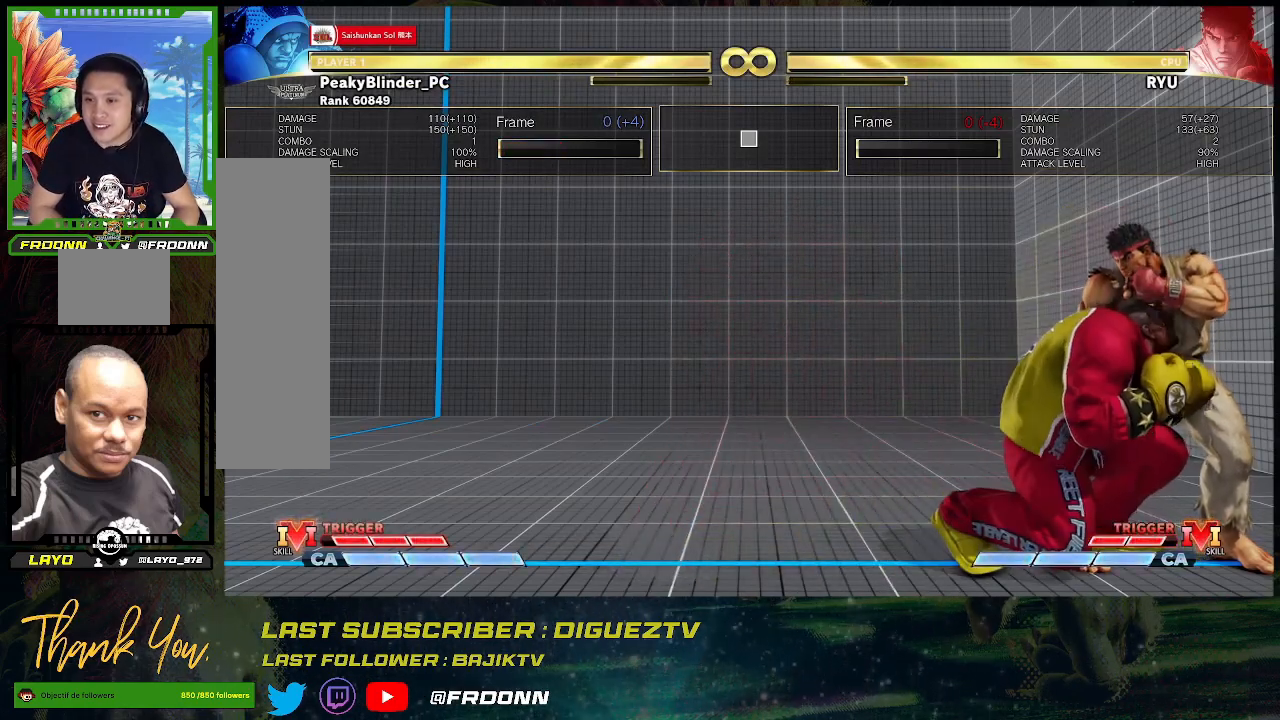
{"buttons": ["SQUARE"], "left_stick": "down-left", "events": [[150, "SQUARE", "down"], [267, "SQUARE", "up"], [450, "SQUARE", "down"]]}
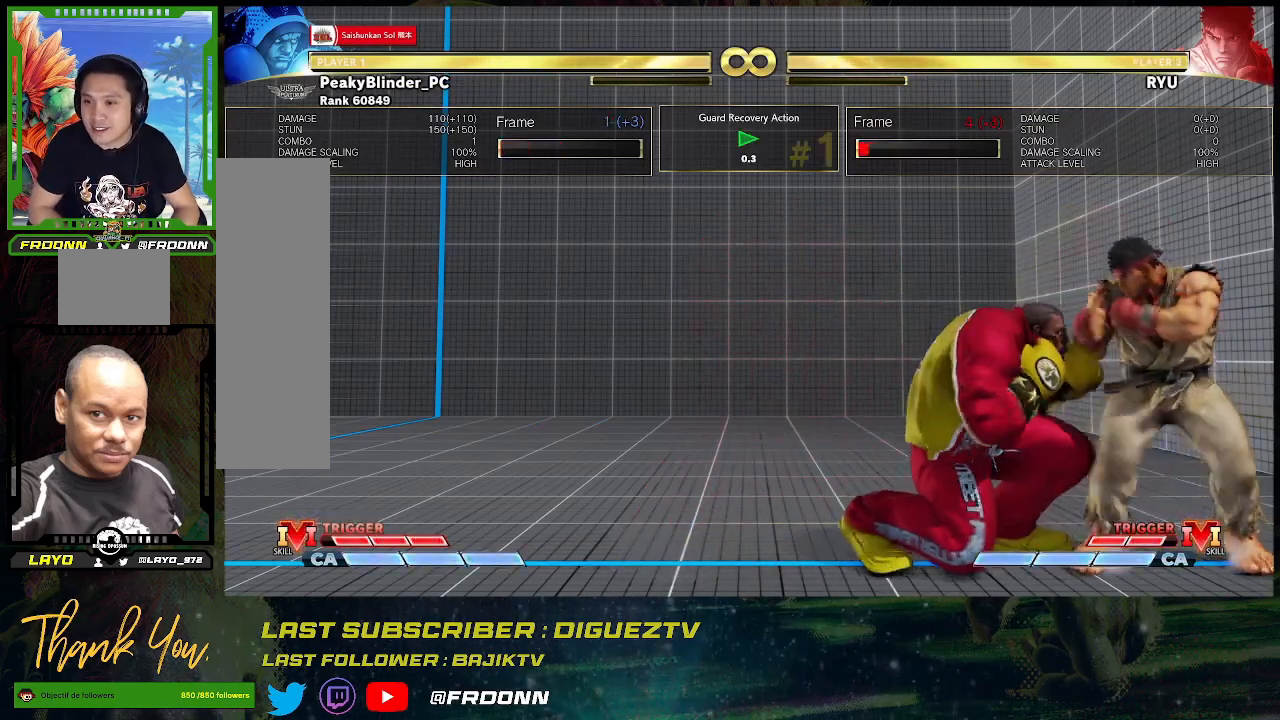
{"buttons": [], "left_stick": "down-left", "events": [[83, "SQUARE", "up"], [133, "left_stick", "left"], [400, "left_stick", "down-left"]]}
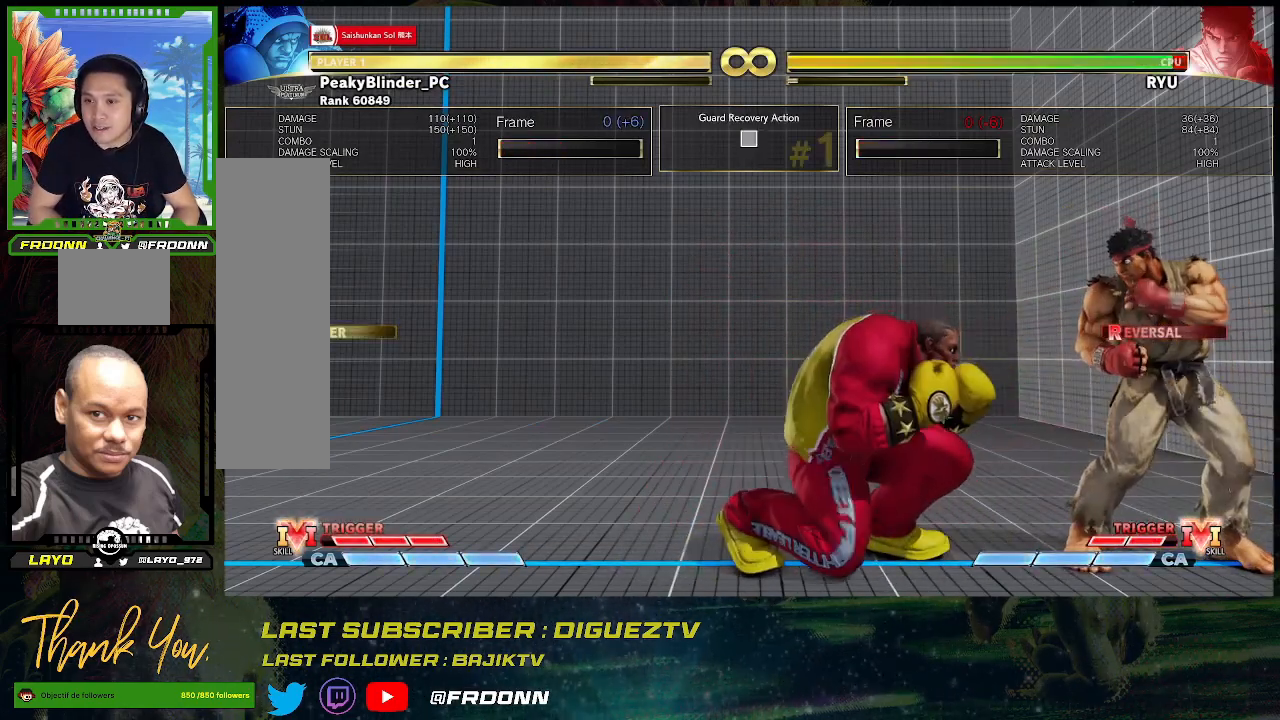
{"buttons": [], "left_stick": "right", "events": [[350, "left_stick", "right"]]}
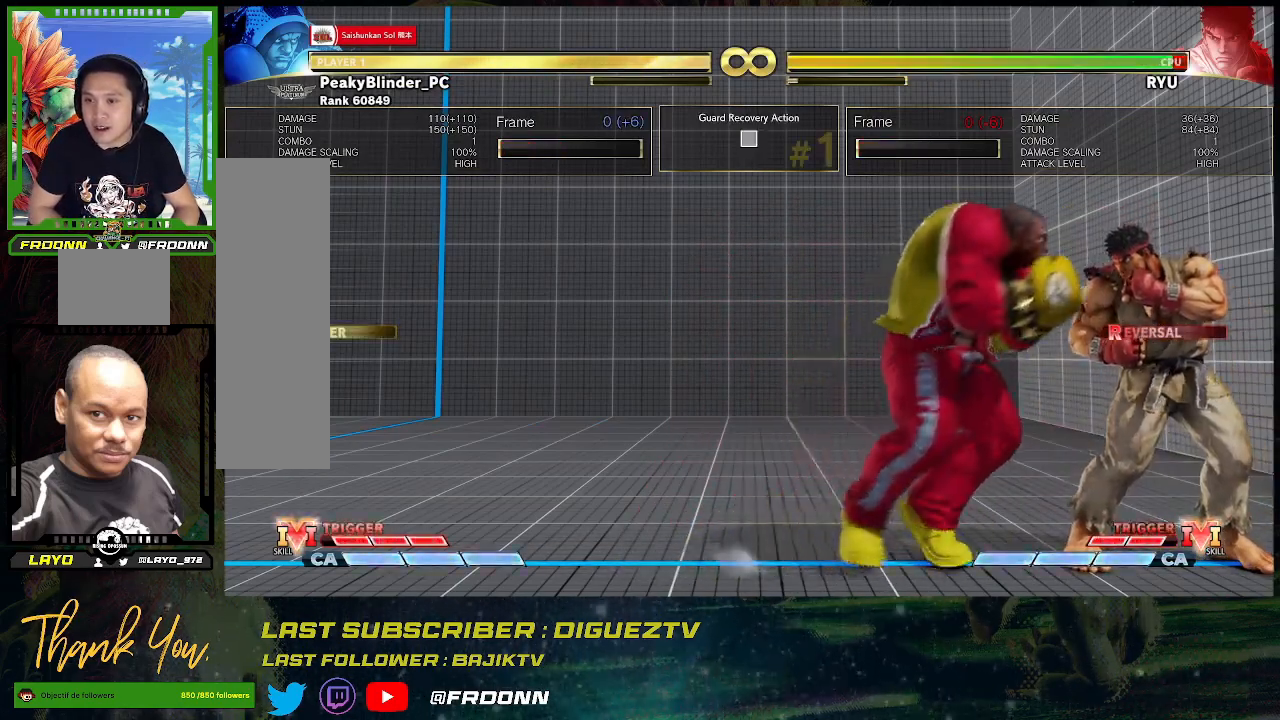
{"buttons": [], "left_stick": "down-left", "events": [[450, "left_stick", "down-left"]]}
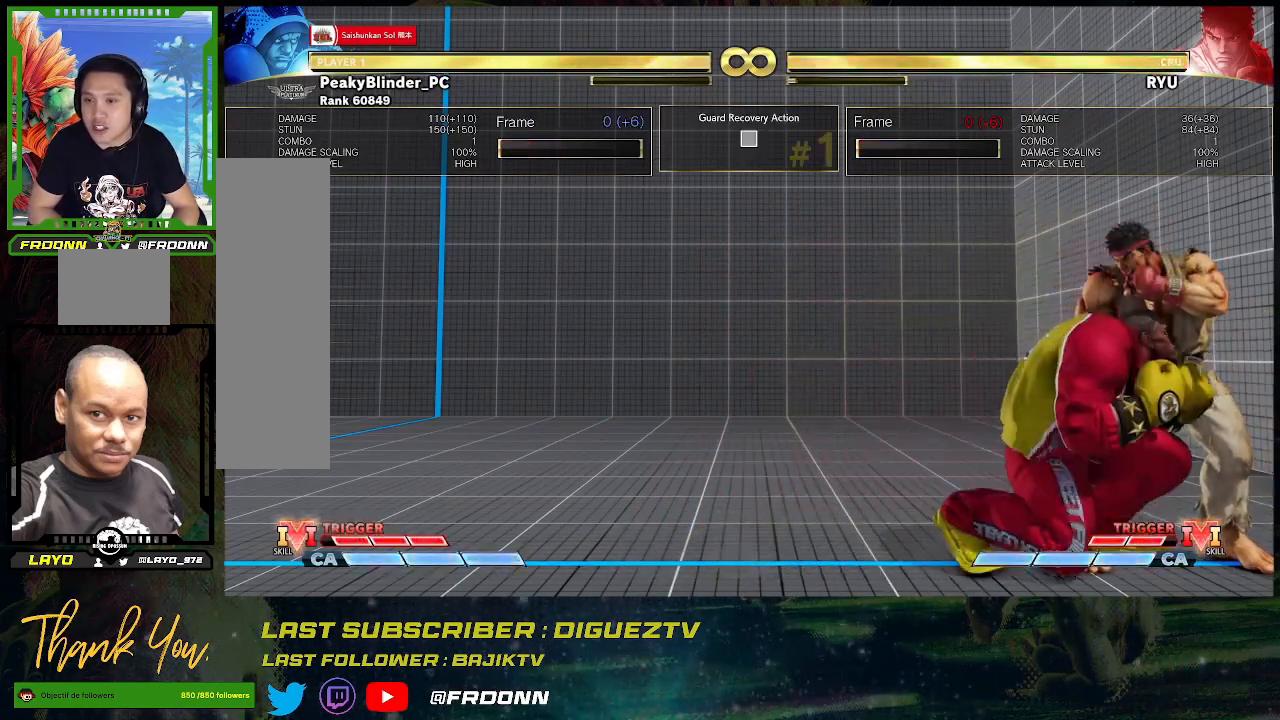
{"buttons": [], "left_stick": "down-left", "events": [[383, "SQUARE", "down"], [483, "SQUARE", "up"]]}
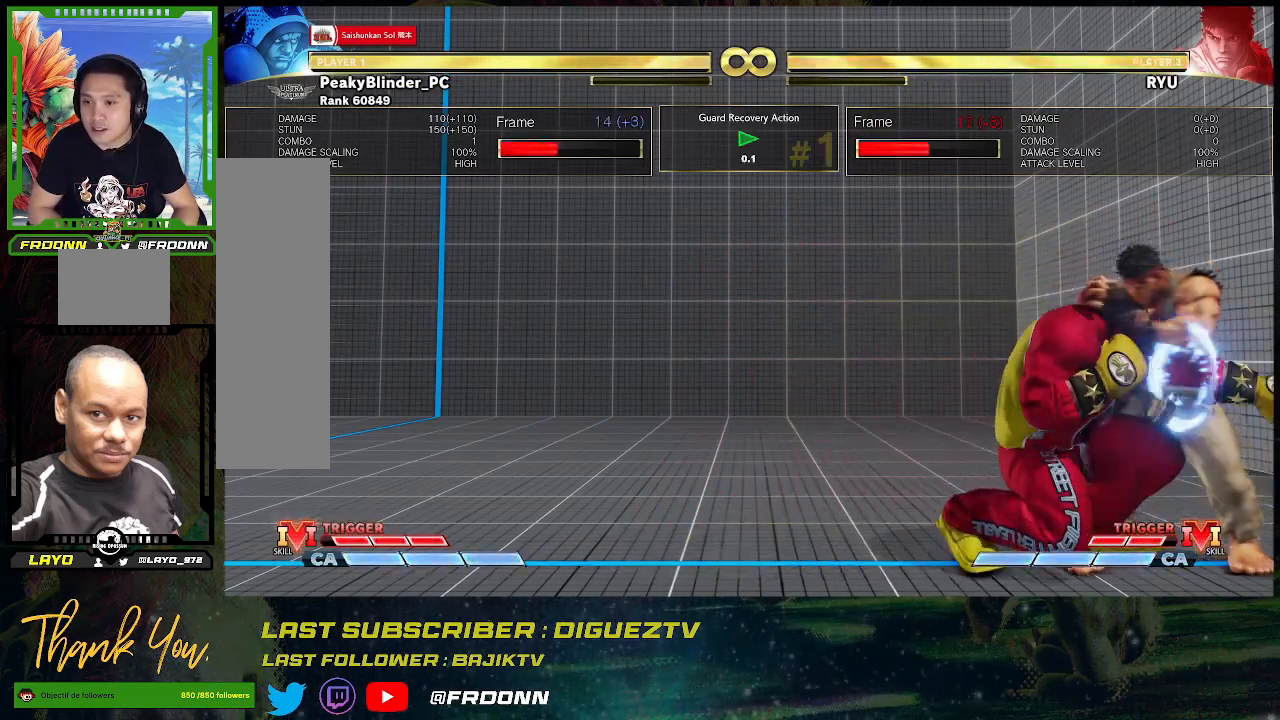
{"buttons": [], "left_stick": "left", "events": [[150, "SQUARE", "down"], [300, "SQUARE", "up"], [367, "left_stick", "left"]]}
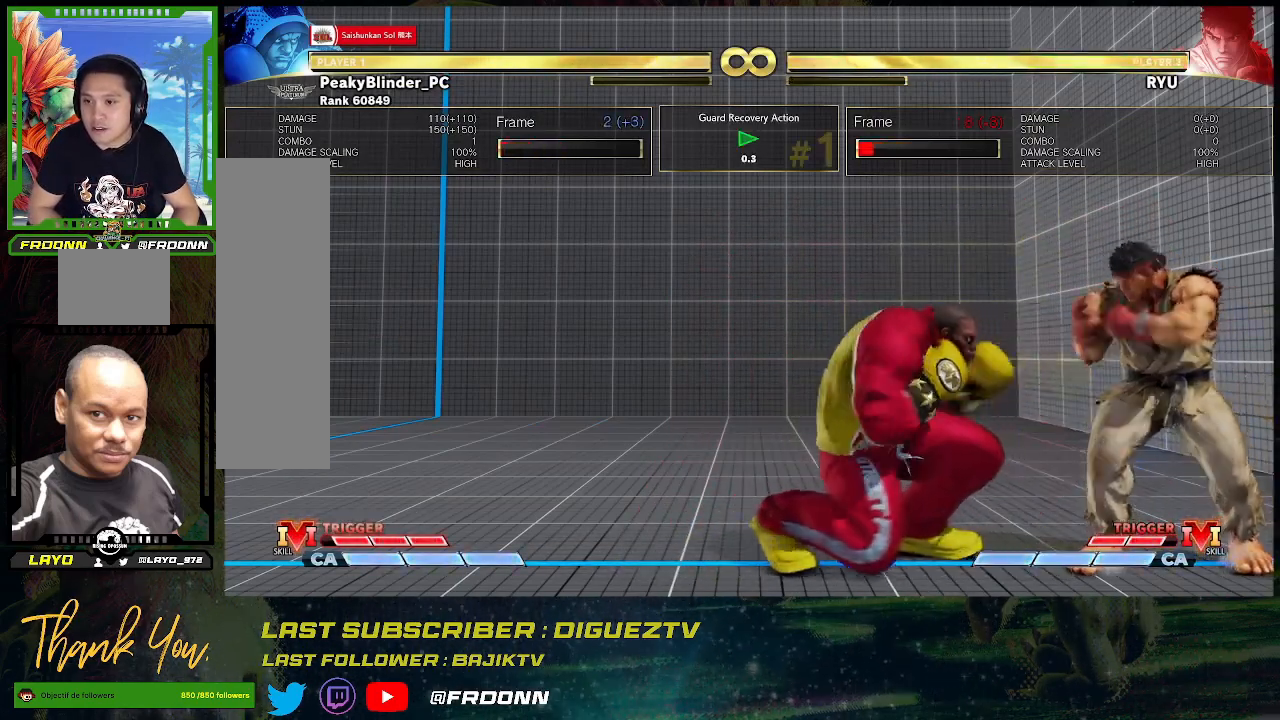
{"buttons": [], "left_stick": "down-left", "events": [[233, "left_stick", "down-left"]]}
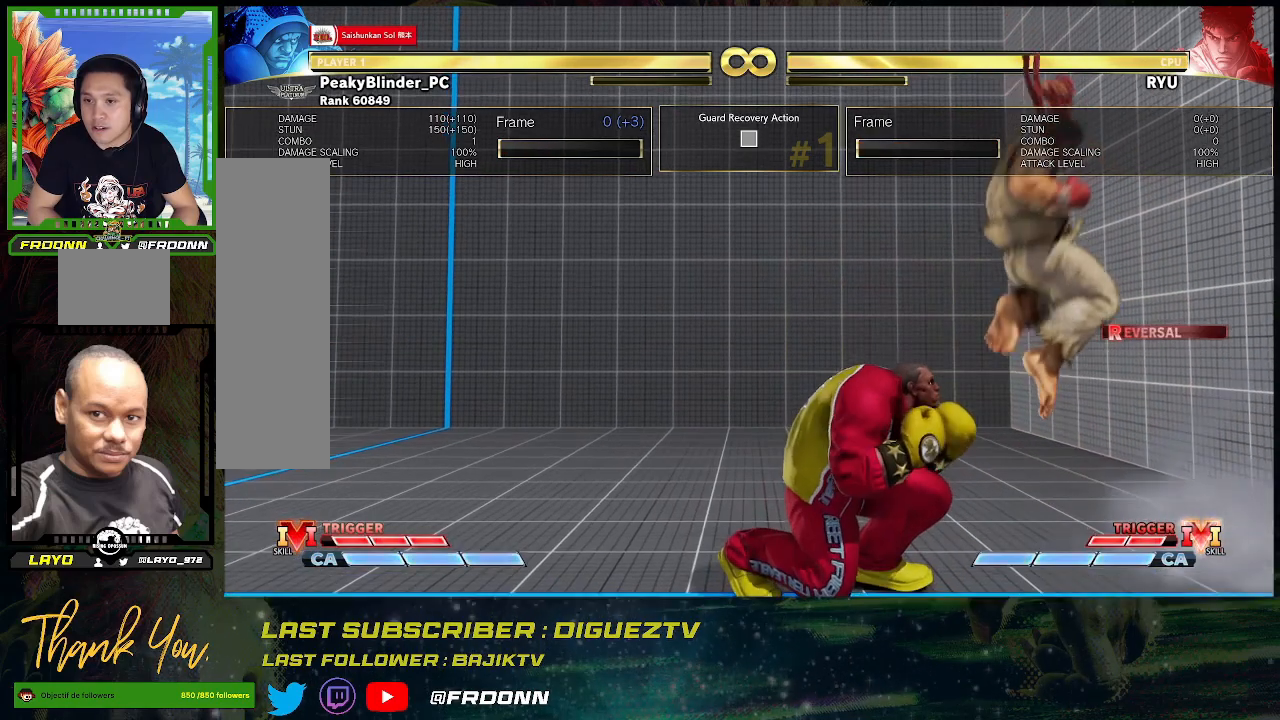
{"buttons": [], "left_stick": "right", "events": [[117, "left_stick", "center"], [167, "left_stick", "right"]]}
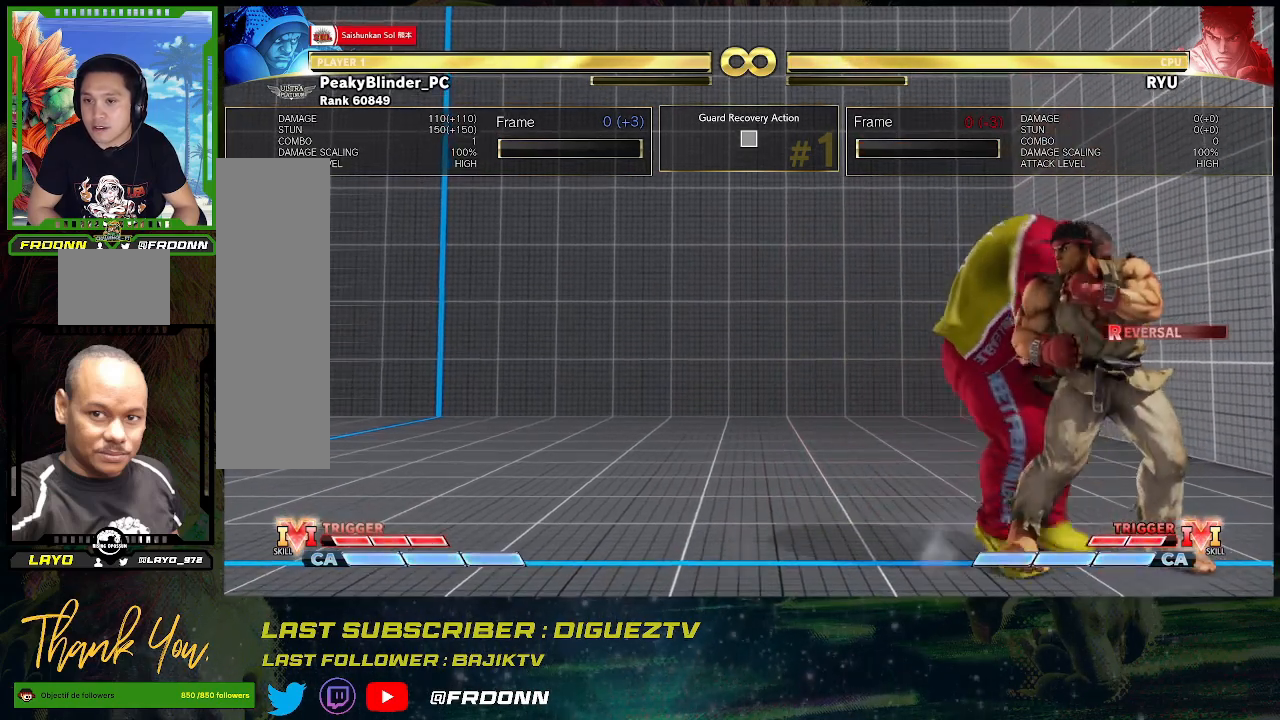
{"buttons": ["SQUARE"], "left_stick": "down-left", "events": [[133, "left_stick", "down-left"], [483, "SQUARE", "down"]]}
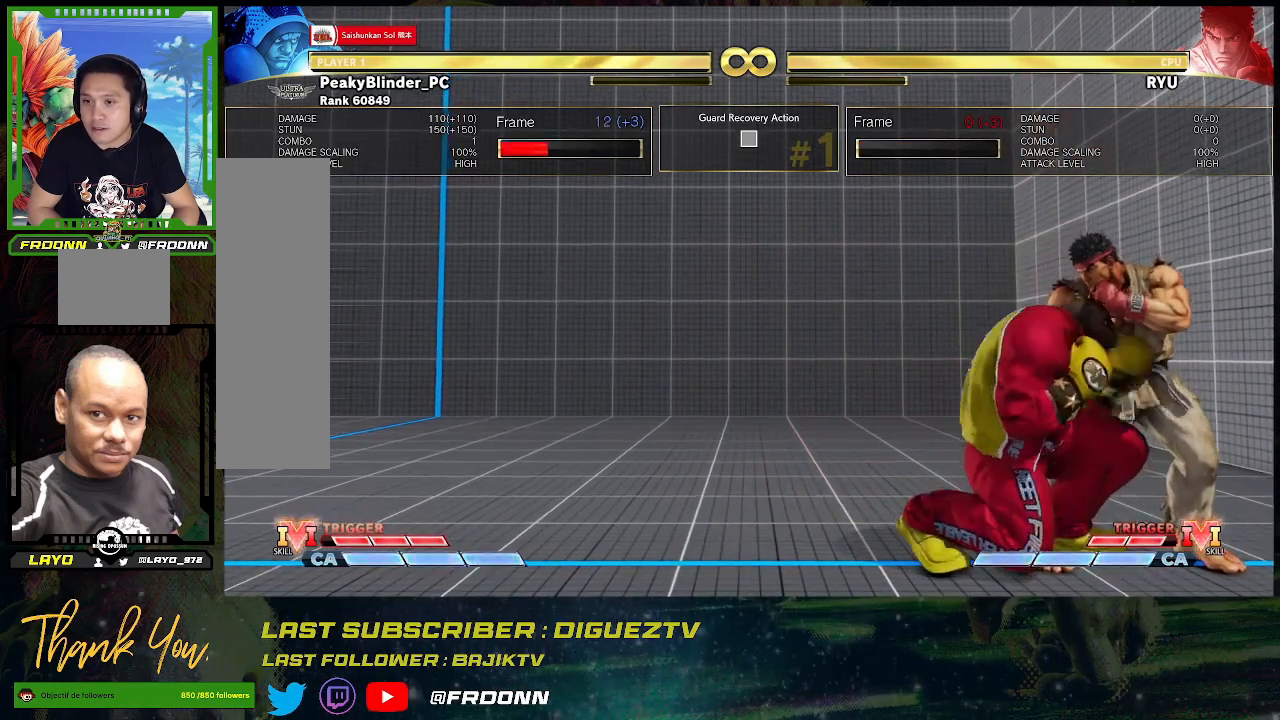
{"buttons": [], "left_stick": "left", "events": [[100, "SQUARE", "up"], [283, "SQUARE", "down"], [400, "SQUARE", "up"], [433, "left_stick", "left"]]}
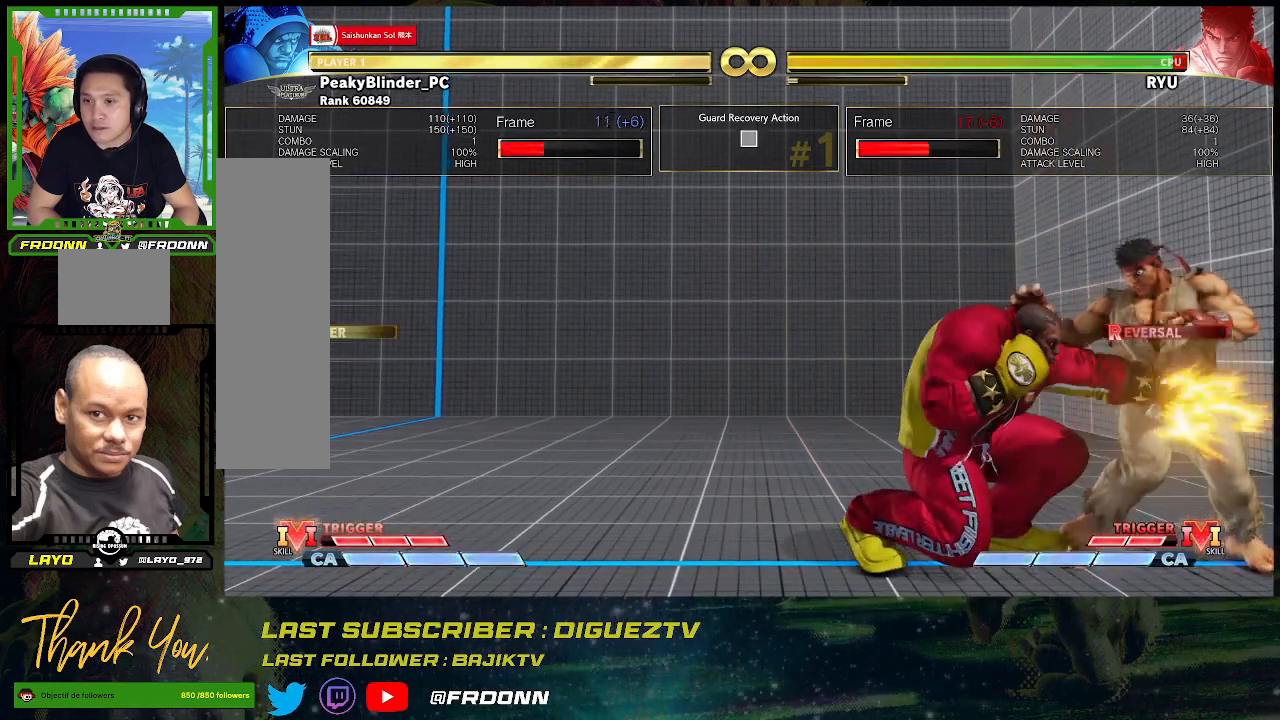
{"buttons": [], "left_stick": "down-left", "events": [[317, "left_stick", "down-left"]]}
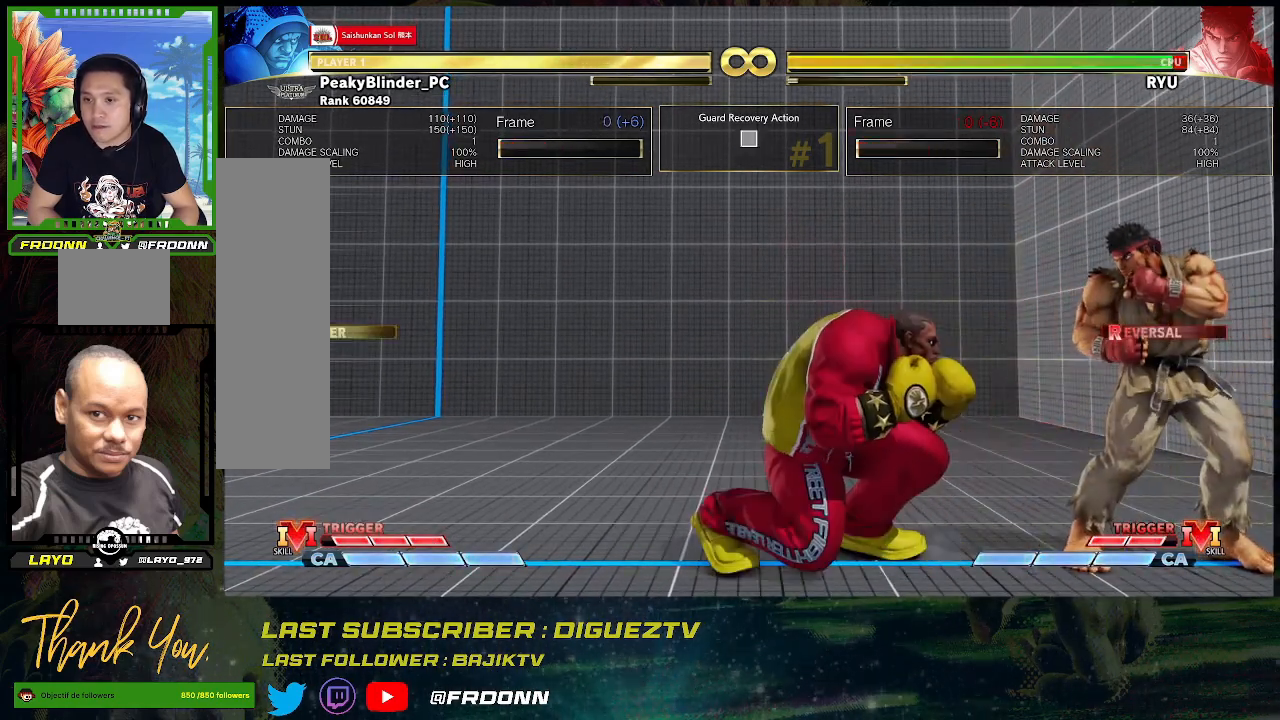
{"buttons": [], "left_stick": "right", "events": [[117, "left_stick", "center"], [167, "left_stick", "right"]]}
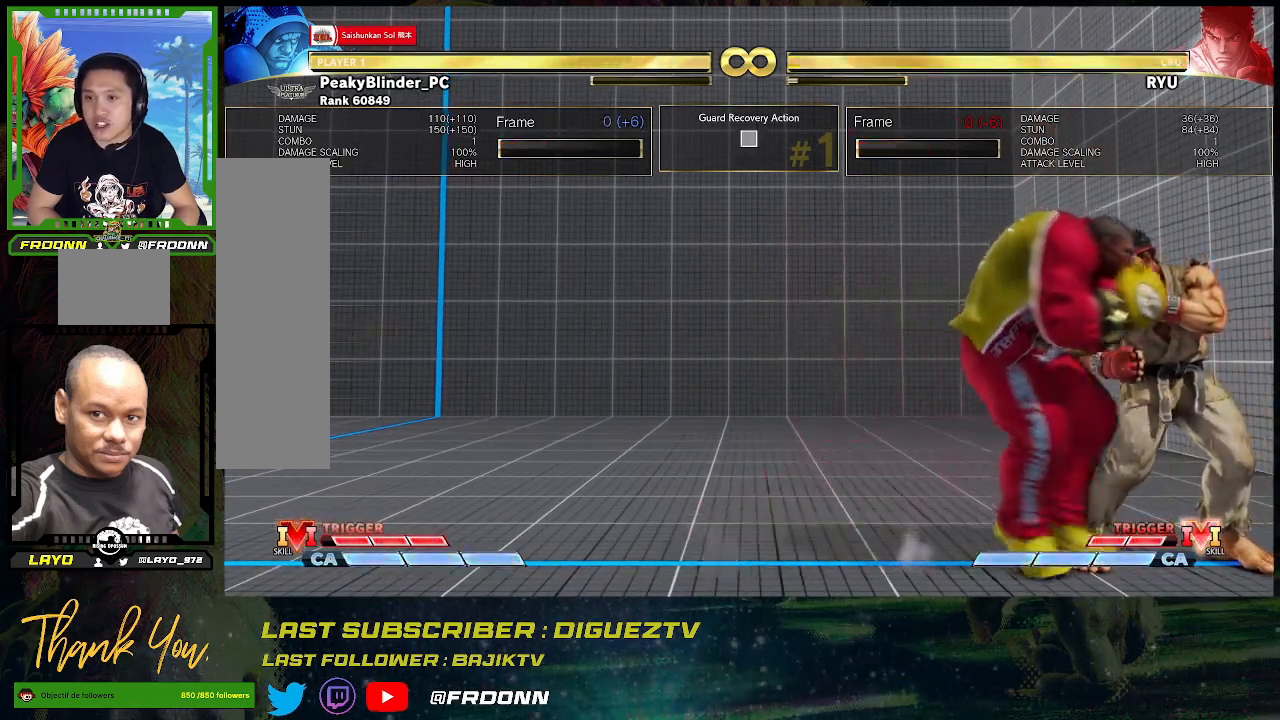
{"buttons": [], "left_stick": "down-left", "events": [[300, "left_stick", "down-left"]]}
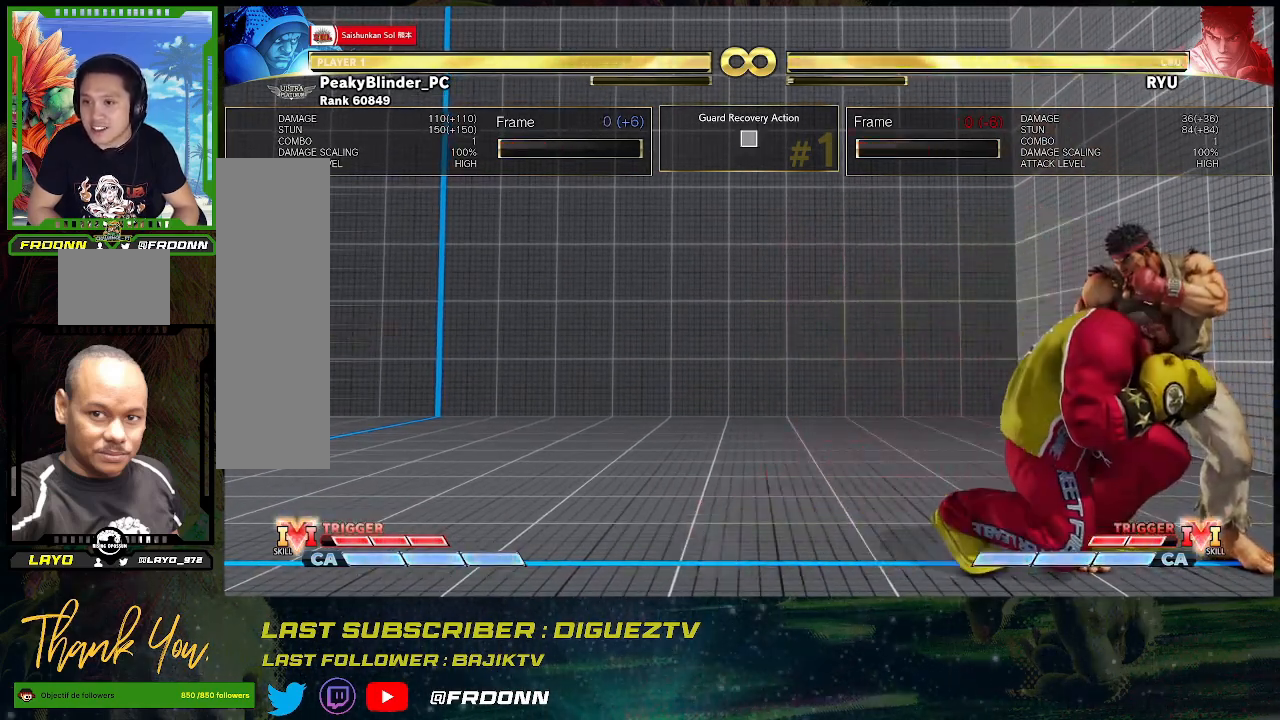
{"buttons": [], "left_stick": "down-left", "events": [[300, "SQUARE", "down"], [400, "SQUARE", "up"]]}
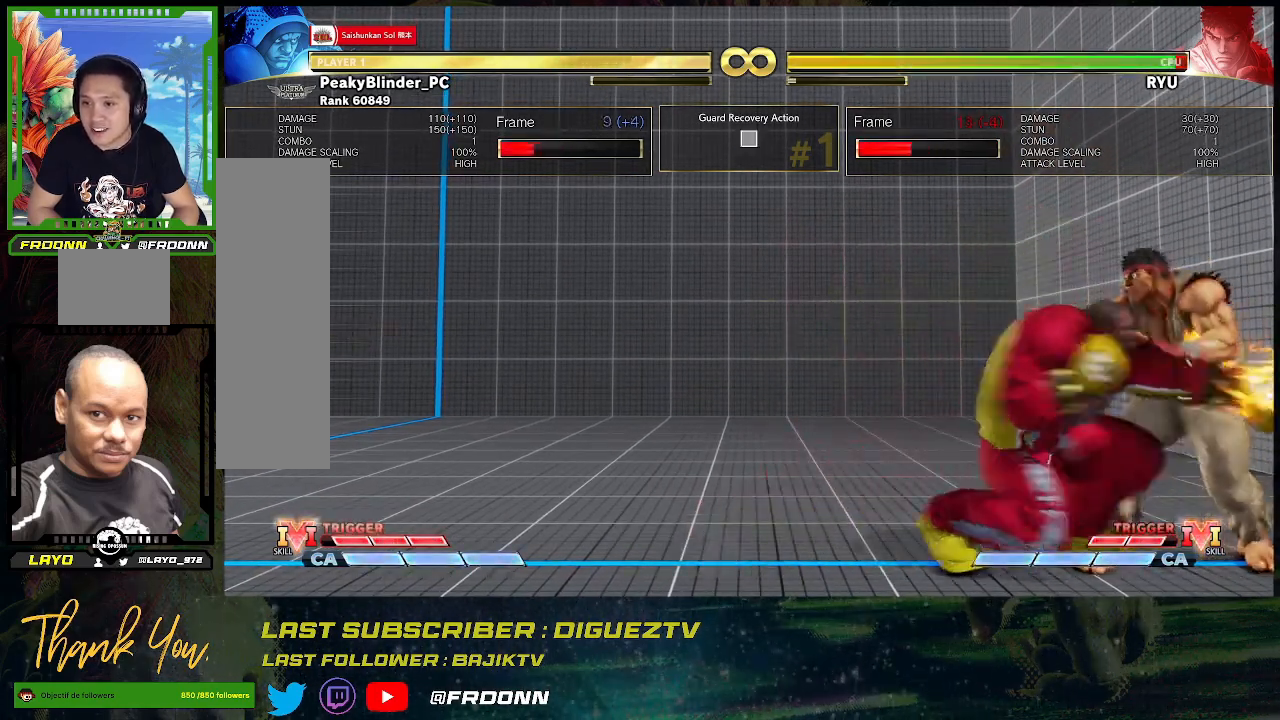
{"buttons": [], "left_stick": "left", "events": [[50, "SQUARE", "down"], [200, "SQUARE", "up"], [317, "left_stick", "left"], [350, "SQUARE", "down"], [483, "SQUARE", "up"]]}
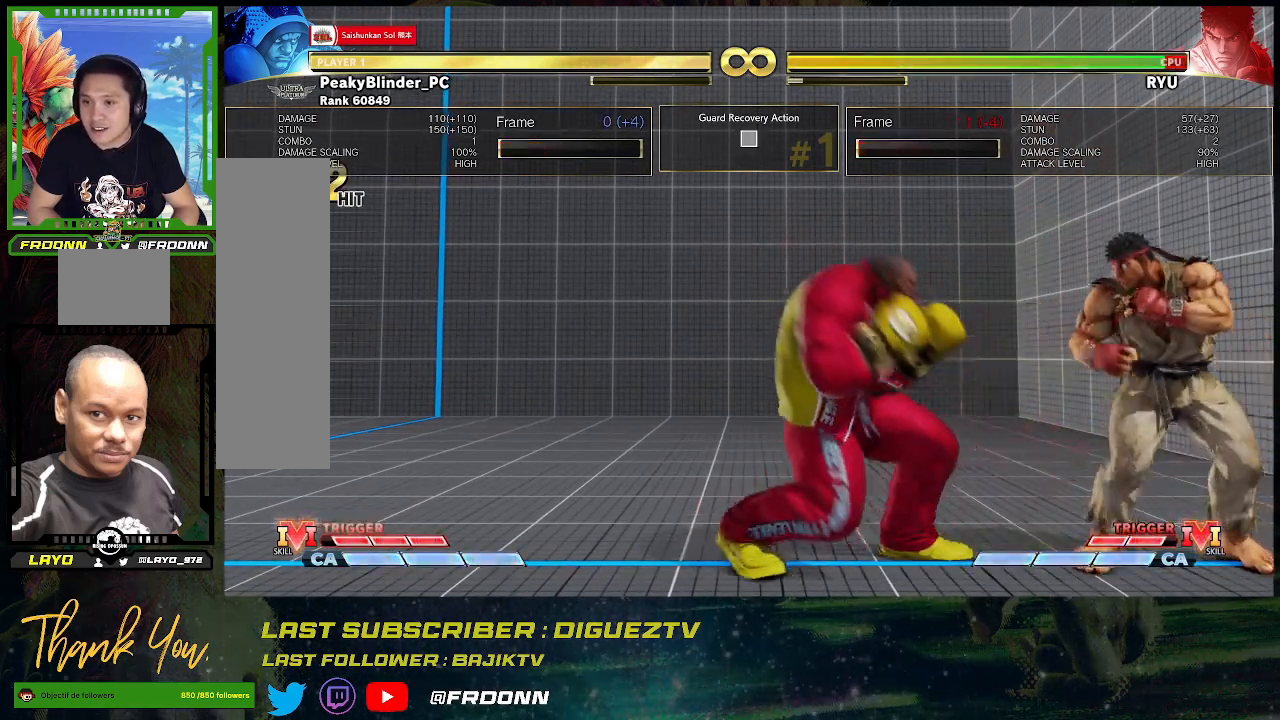
{"buttons": [], "left_stick": "right", "events": [[100, "SQUARE", "down"], [200, "SQUARE", "up"], [317, "left_stick", "center"], [483, "left_stick", "right"]]}
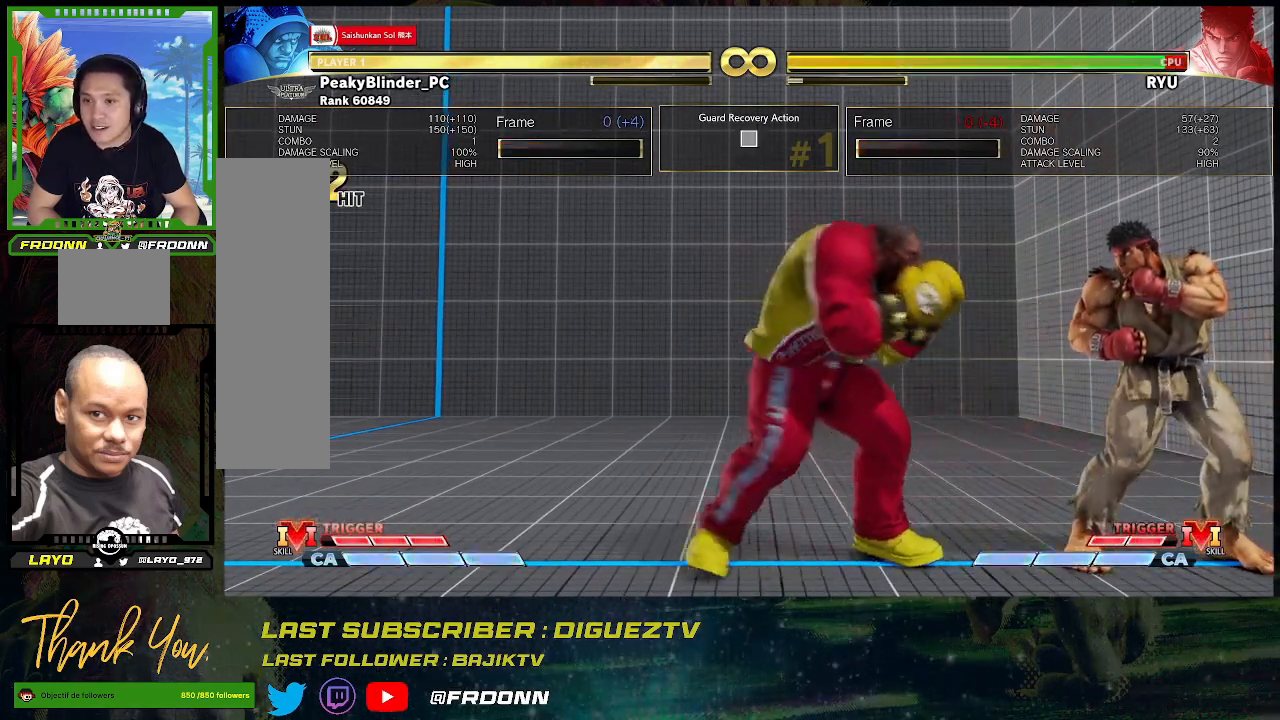
{"buttons": [], "left_stick": "right", "events": [[67, "left_stick", "center"], [133, "left_stick", "right"]]}
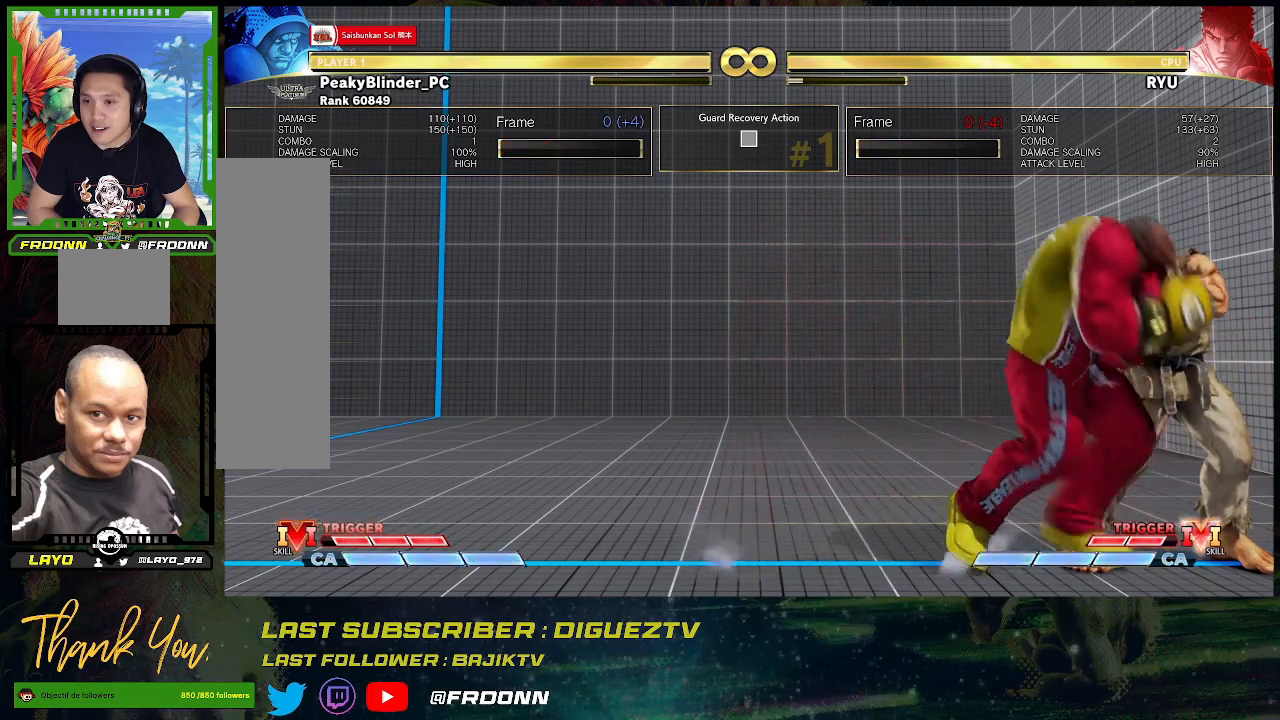
{"buttons": [], "left_stick": "down-left", "events": [[117, "left_stick", "center"], [167, "left_stick", "down-left"]]}
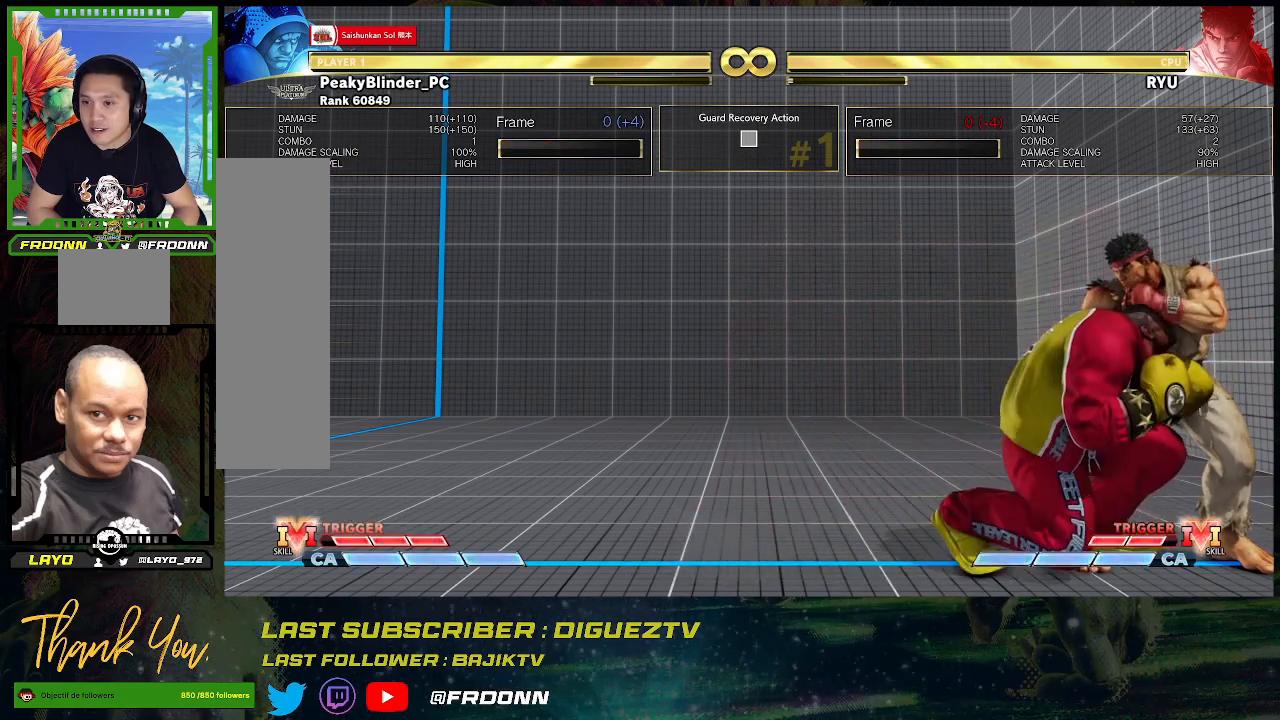
{"buttons": ["SQUARE"], "left_stick": "down-left", "events": [[183, "SQUARE", "down"], [283, "SQUARE", "up"], [467, "SQUARE", "down"]]}
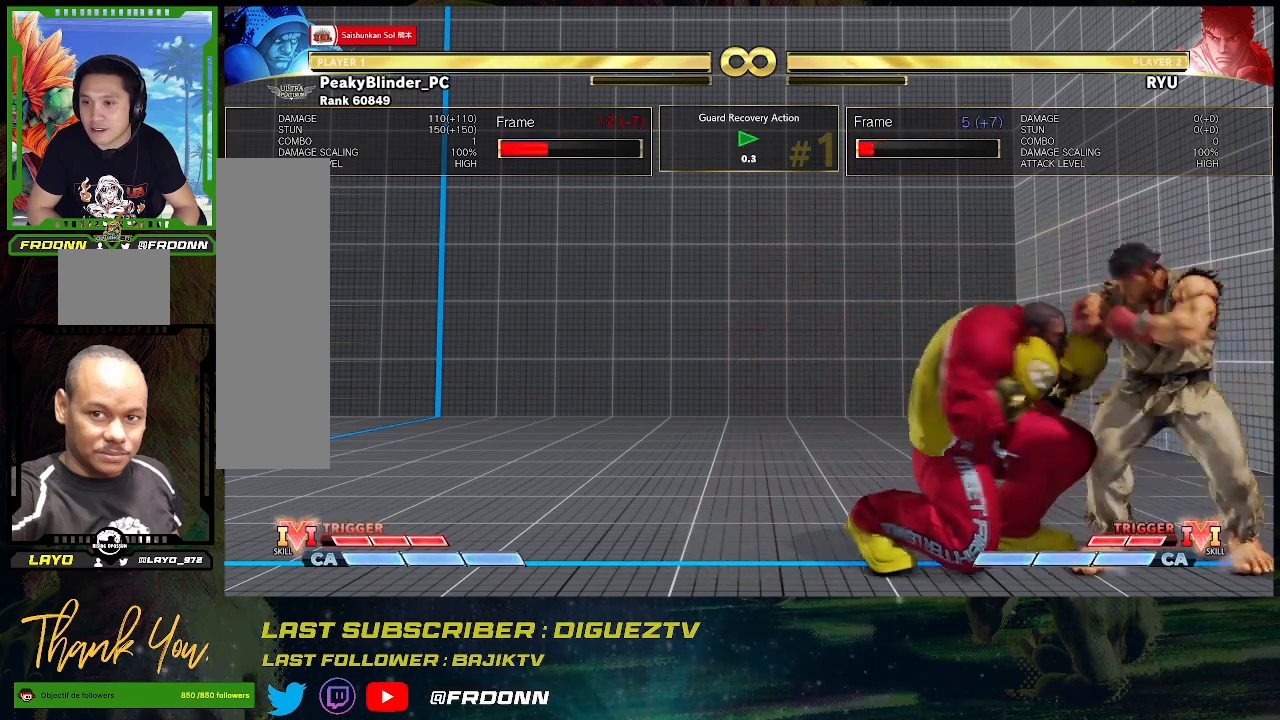
{"buttons": [], "left_stick": "down-left", "events": [[100, "SQUARE", "up"], [100, "left_stick", "left"], [433, "left_stick", "down-left"]]}